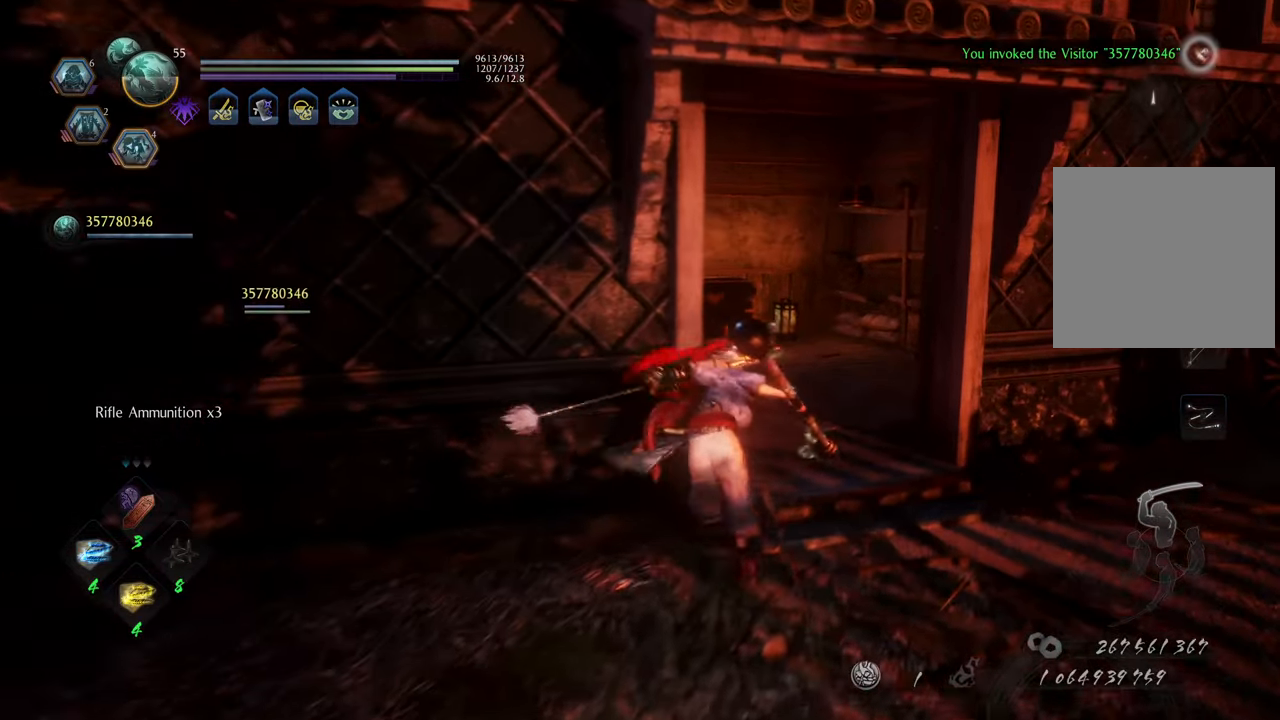
Gameplay with a controller (Xbox layout); each line is a JSON object with the inputs held at the frame after it. "events" lists button and stick changes between this image and that frame as [ms after this image, input, new state], when the widget could be followed in between. Not read: L3.
{"buttons": ["A"], "left_stick": "up", "right_stick": "center", "events": [[33, "A", "up"], [433, "A", "down"]]}
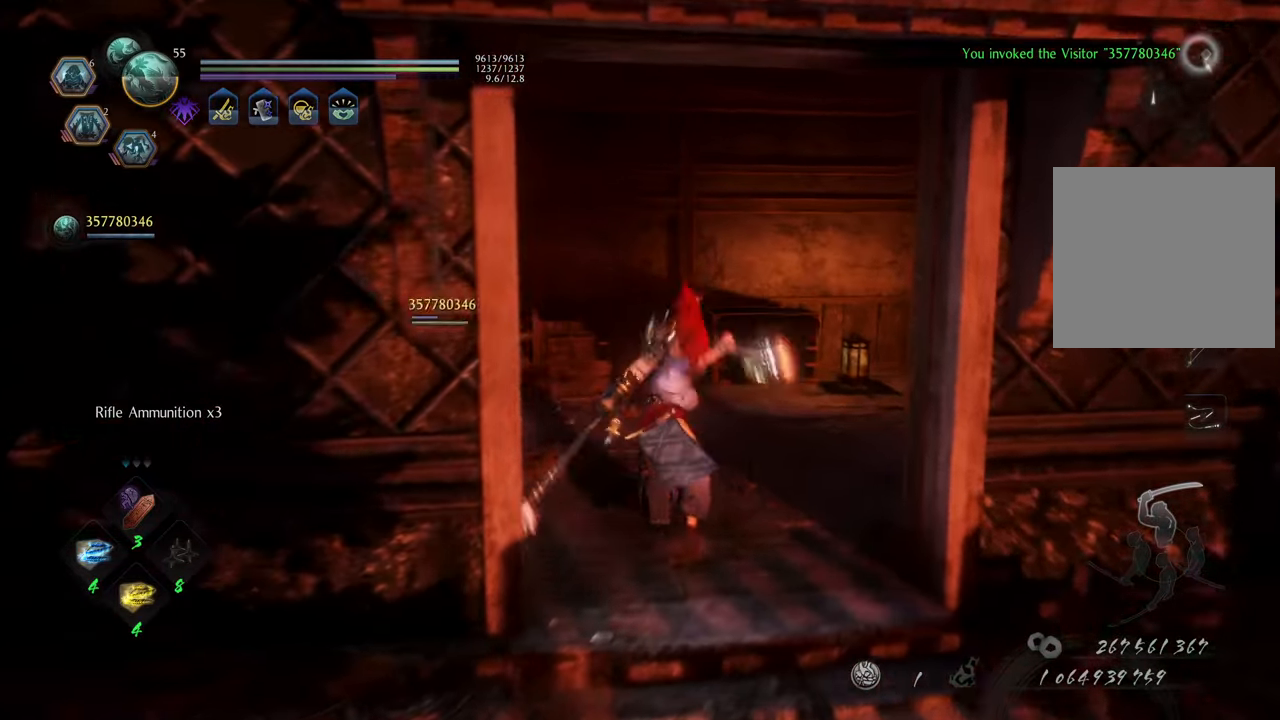
{"buttons": [], "left_stick": "up", "right_stick": "center", "events": [[250, "left_stick", "up-right"], [383, "A", "up"], [400, "left_stick", "up"]]}
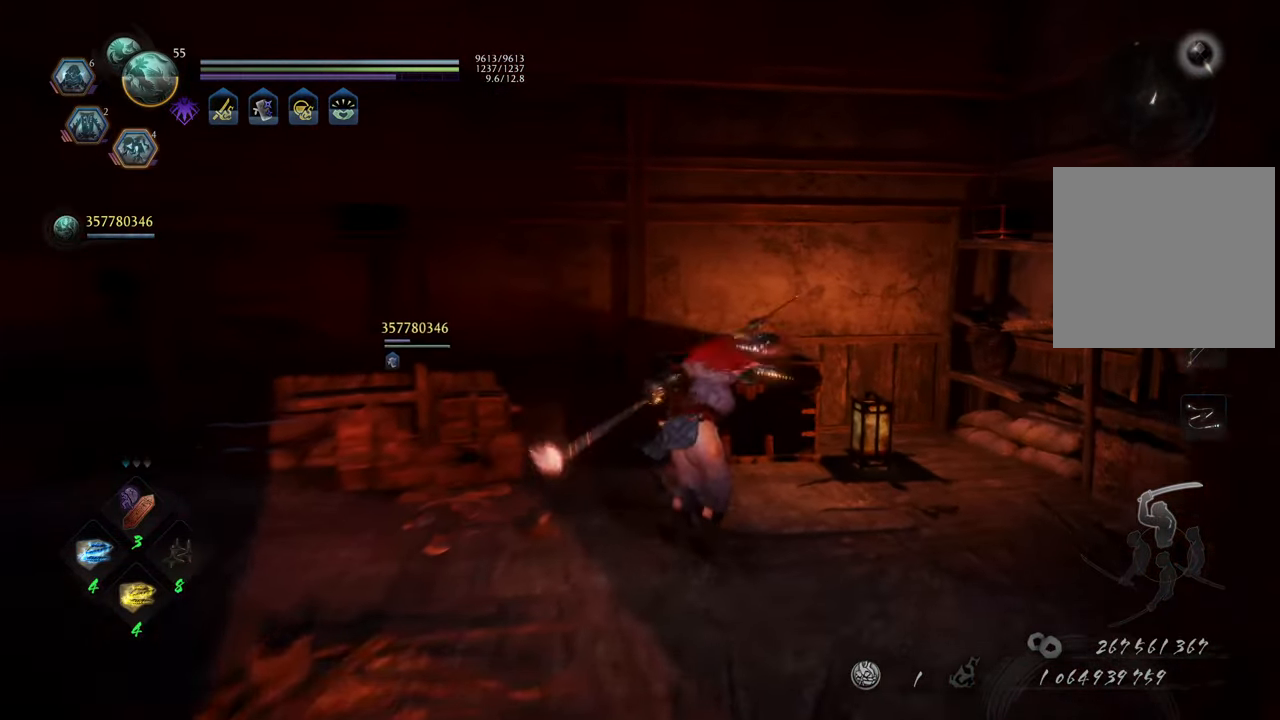
{"buttons": ["B"], "left_stick": "center", "right_stick": "center", "events": [[50, "B", "down"], [400, "left_stick", "center"]]}
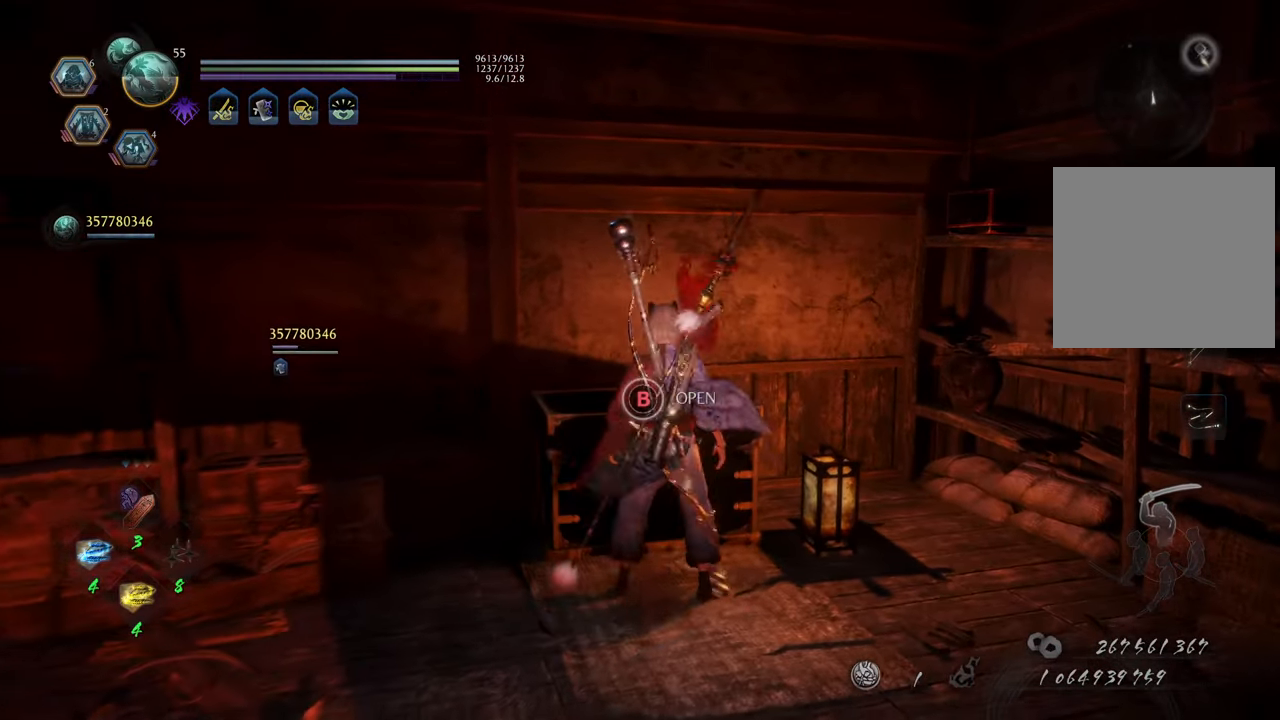
{"buttons": [], "left_stick": "center", "right_stick": "center", "events": [[283, "B", "up"]]}
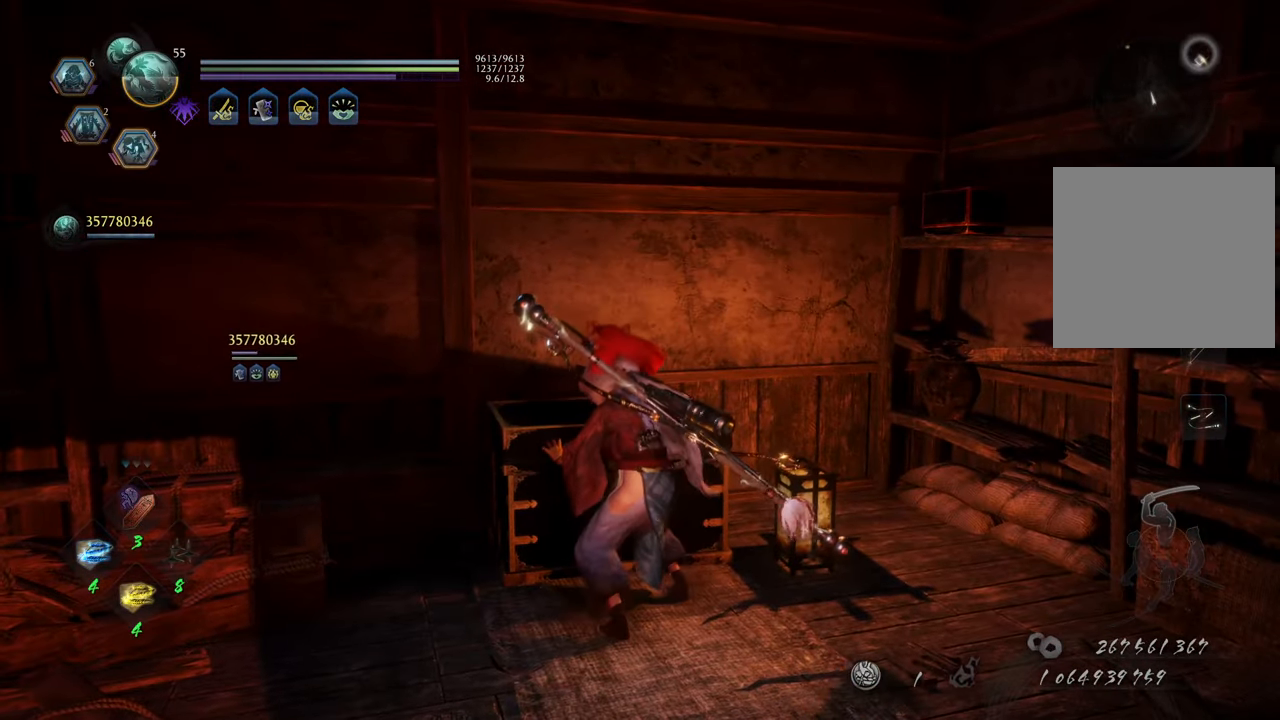
{"buttons": [], "left_stick": "center", "right_stick": "center", "events": [[200, "right_stick", "left"], [450, "right_stick", "center"]]}
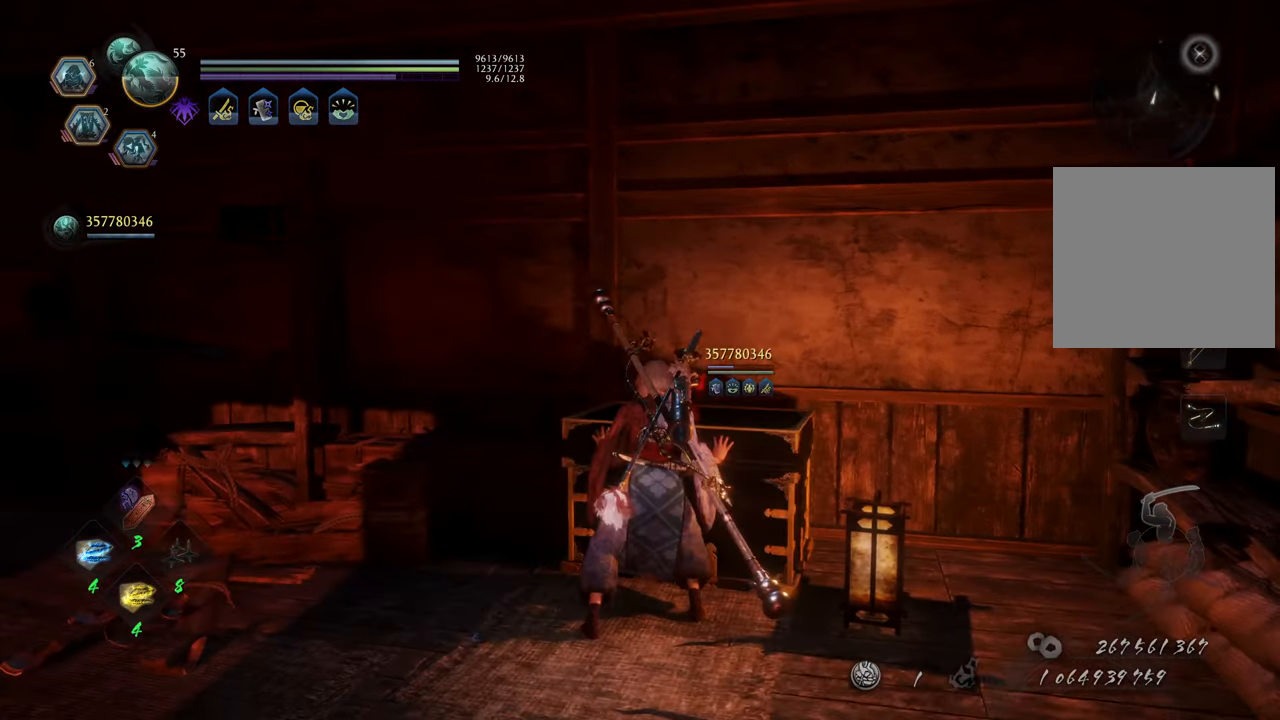
{"buttons": [], "left_stick": "center", "right_stick": "center", "events": []}
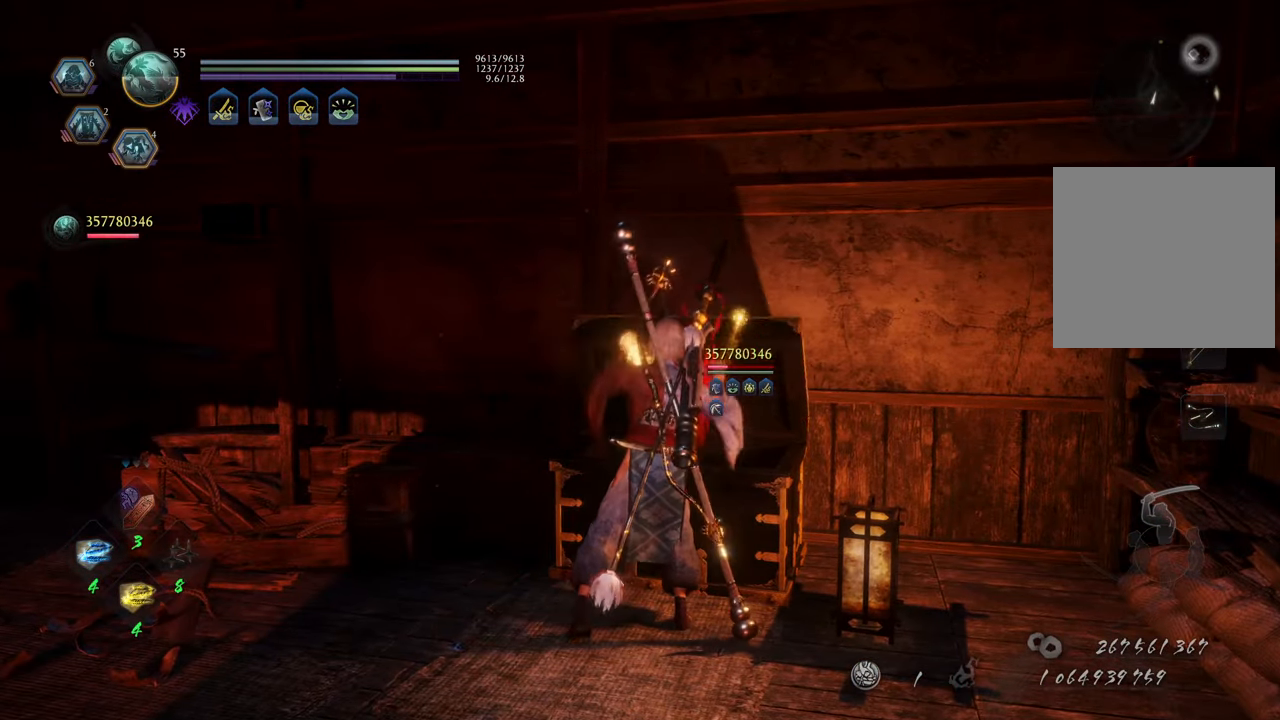
{"buttons": [], "left_stick": "center", "right_stick": "right", "events": [[367, "right_stick", "right"]]}
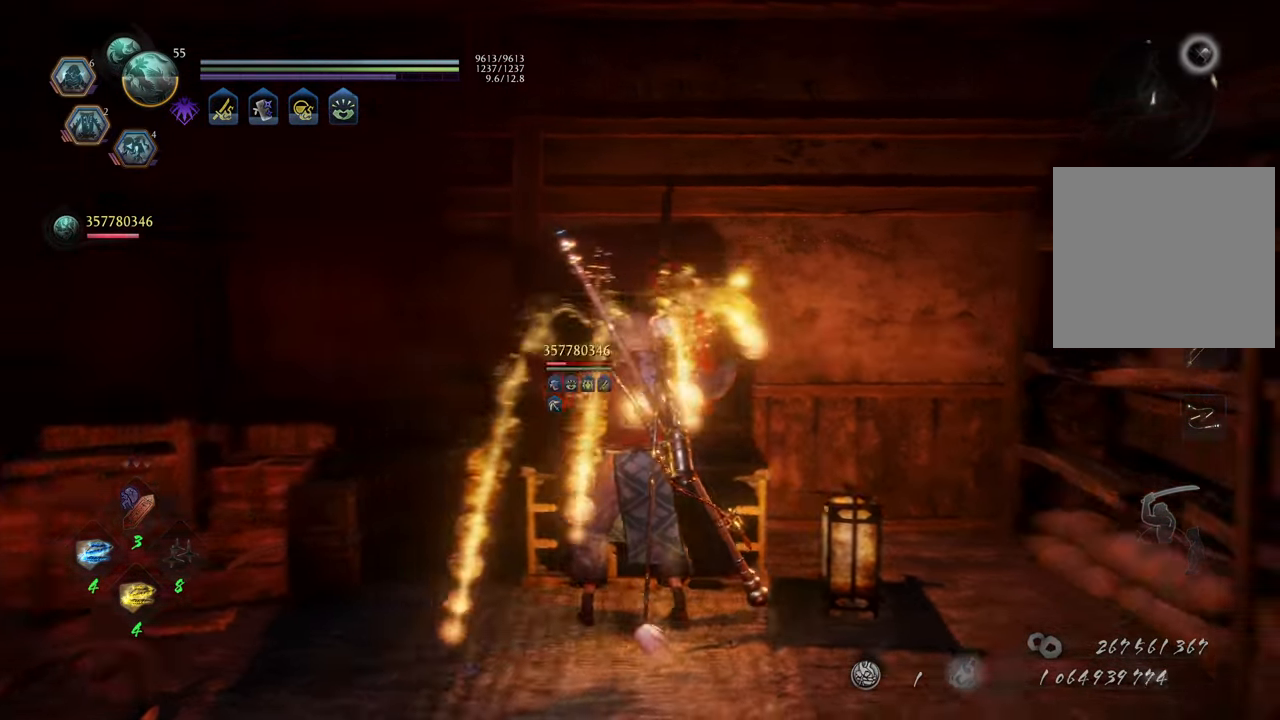
{"buttons": ["B"], "left_stick": "center", "right_stick": "center", "events": [[50, "right_stick", "center"], [133, "left_stick", "down-right"], [167, "B", "down"], [233, "left_stick", "center"], [267, "B", "up"], [350, "B", "down"], [433, "B", "up"], [500, "B", "down"]]}
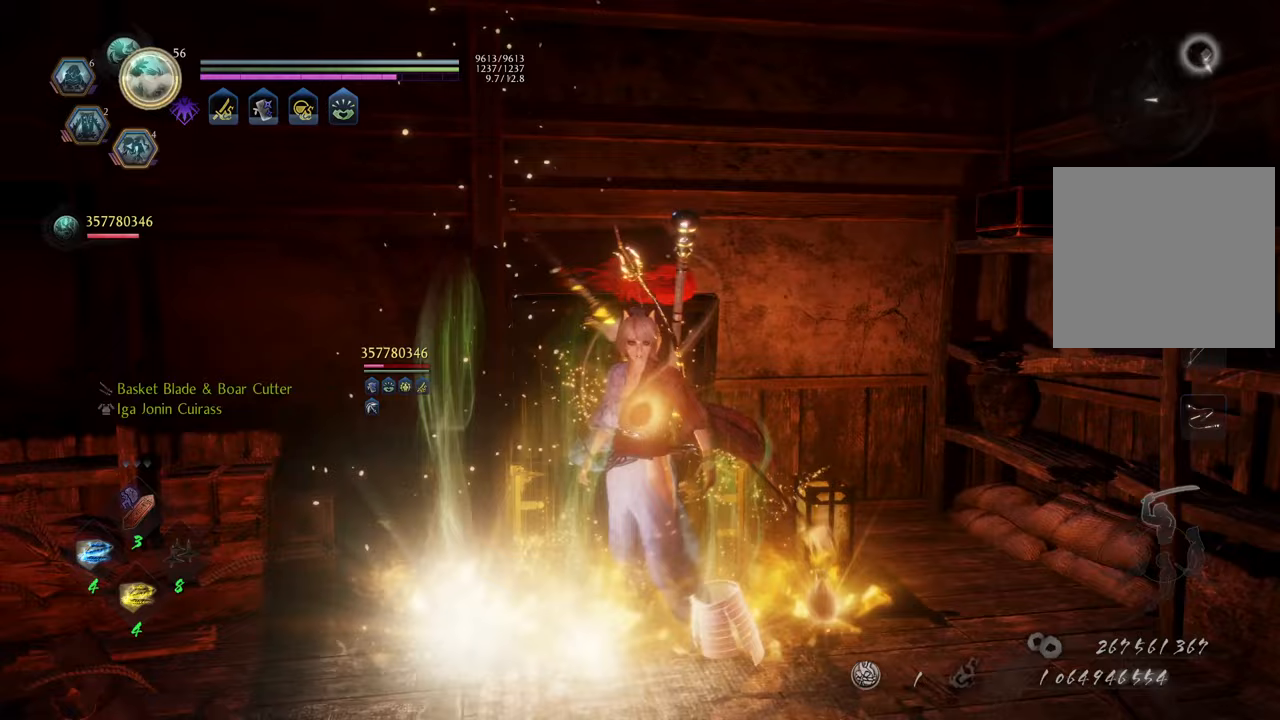
{"buttons": ["B"], "left_stick": "center", "right_stick": "center", "events": [[67, "B", "up"], [67, "left_stick", "right"], [150, "B", "down"], [183, "left_stick", "center"], [233, "B", "up"], [317, "B", "down"], [400, "B", "up"], [450, "B", "down"]]}
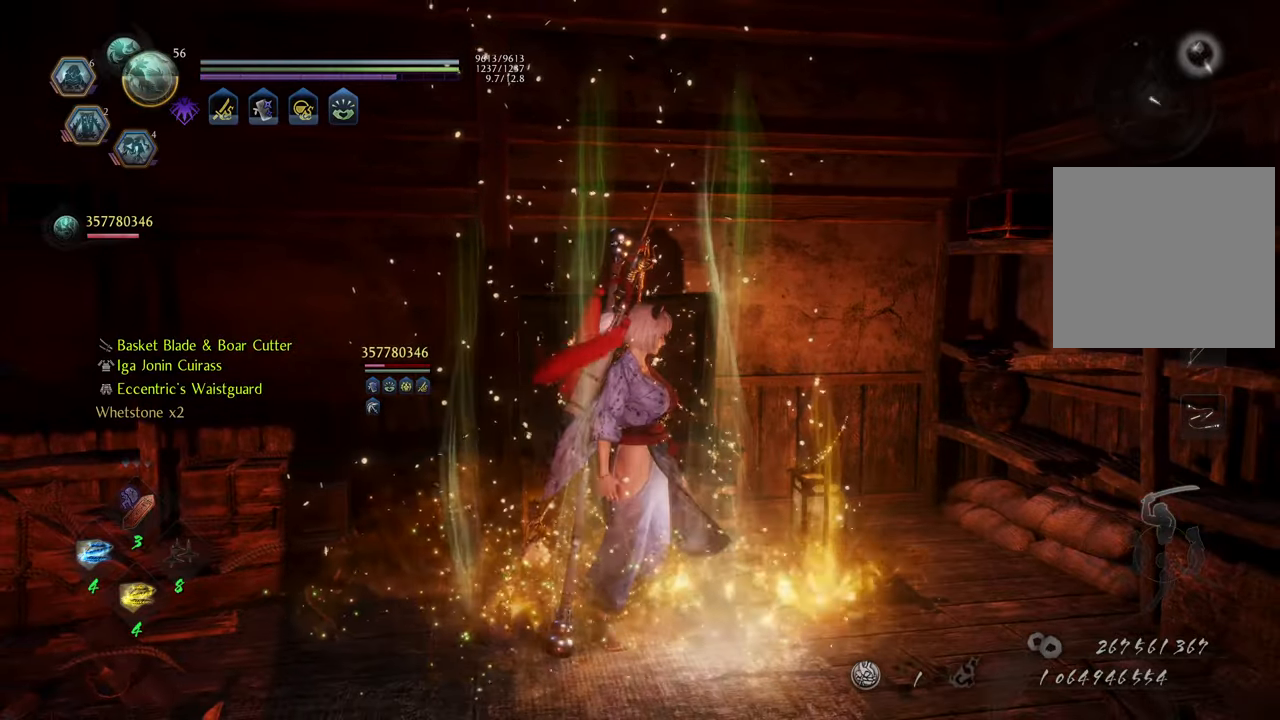
{"buttons": [], "left_stick": "down-right", "right_stick": "right", "events": [[50, "B", "up"], [100, "left_stick", "down-right"], [283, "right_stick", "right"]]}
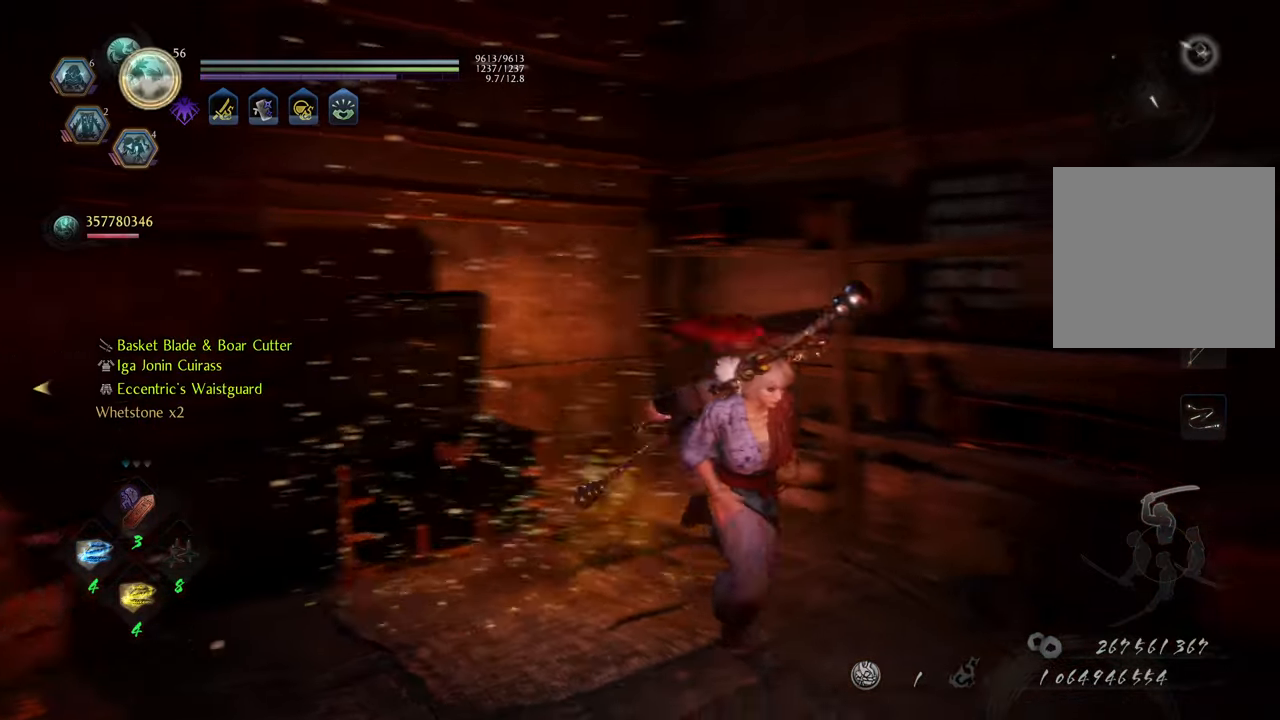
{"buttons": ["A"], "left_stick": "up-right", "right_stick": "center", "events": [[367, "left_stick", "up-right"], [400, "right_stick", "center"], [483, "A", "down"]]}
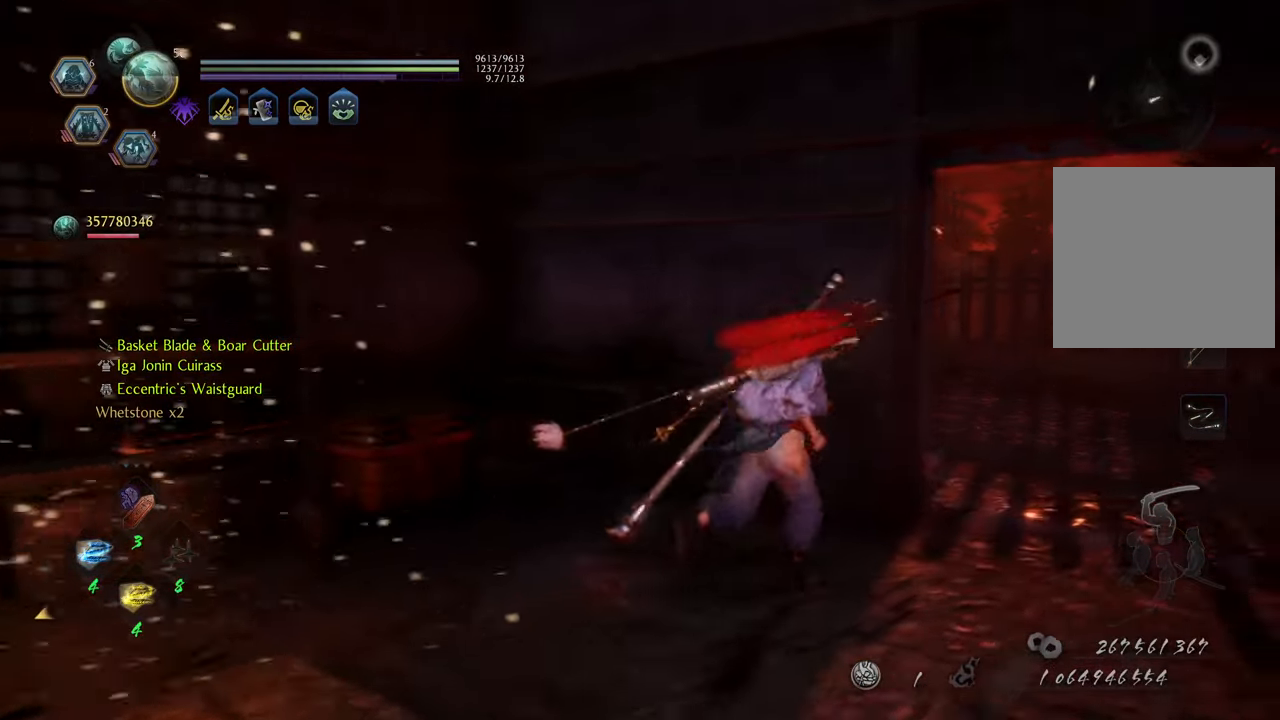
{"buttons": ["A"], "left_stick": "up-right", "right_stick": "center", "events": []}
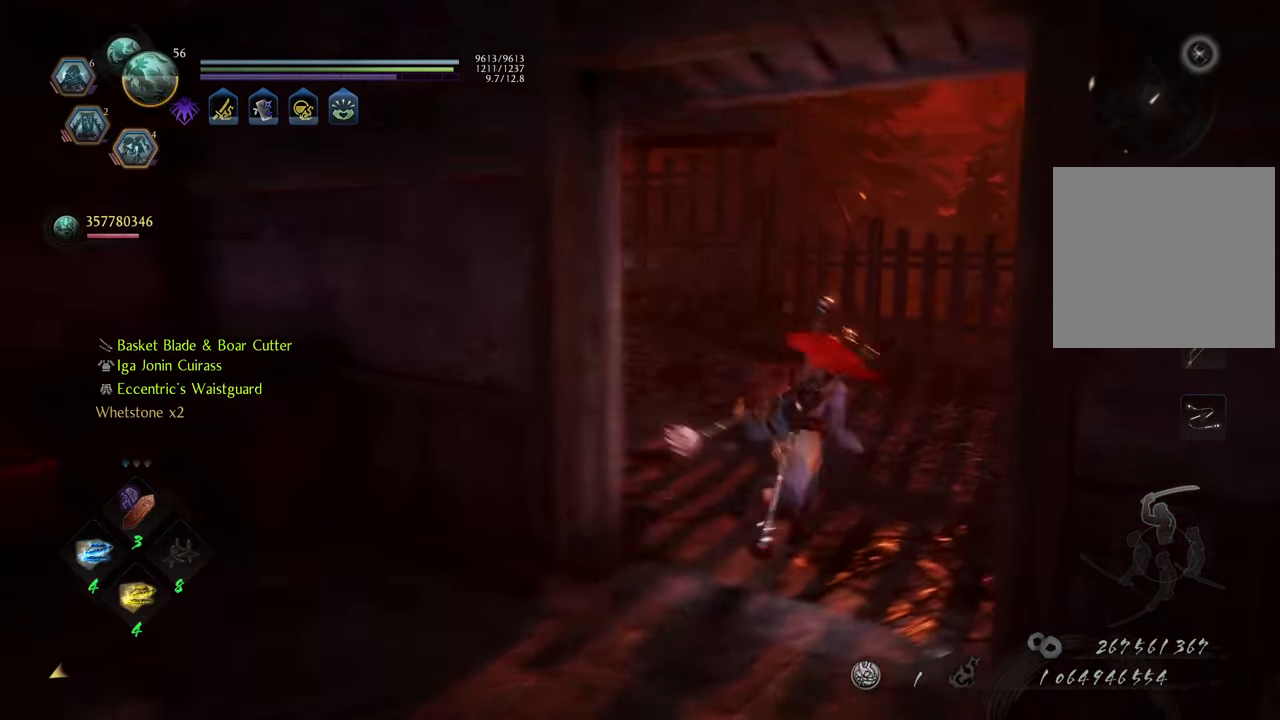
{"buttons": ["A"], "left_stick": "right", "right_stick": "center", "events": [[283, "left_stick", "right"]]}
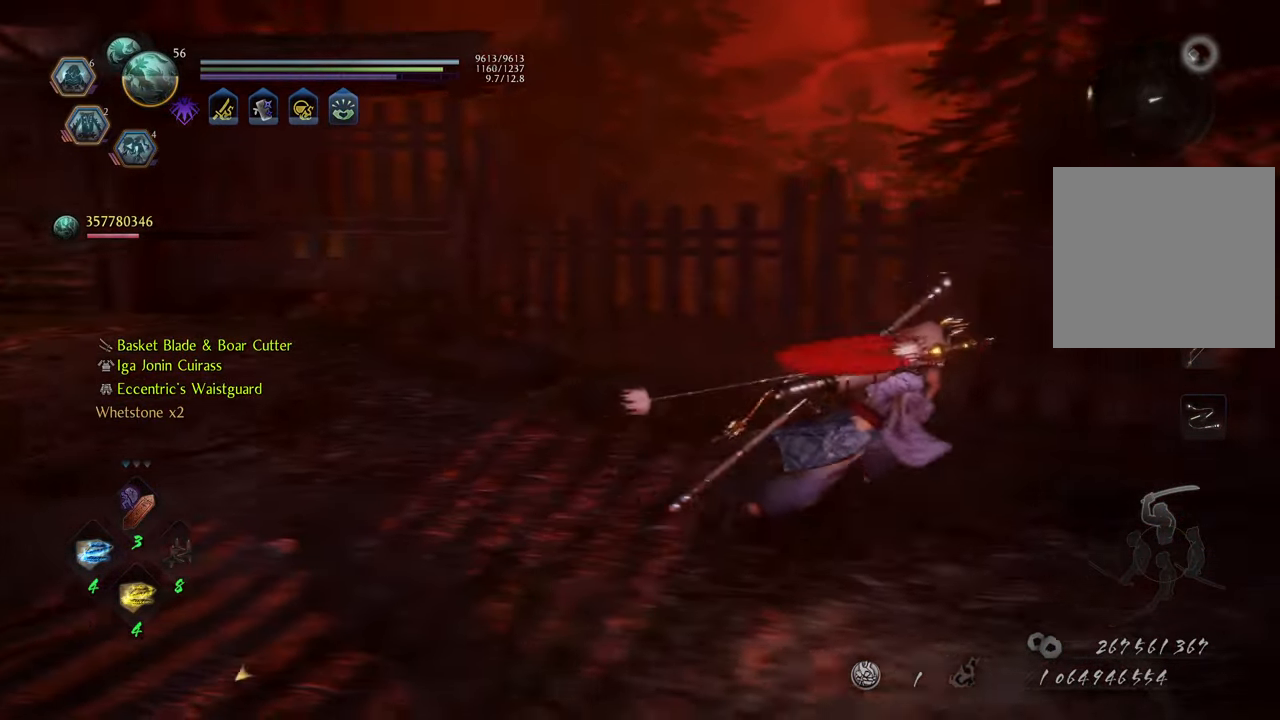
{"buttons": ["A"], "left_stick": "right", "right_stick": "center", "events": [[117, "left_stick", "up-right"], [367, "left_stick", "right"]]}
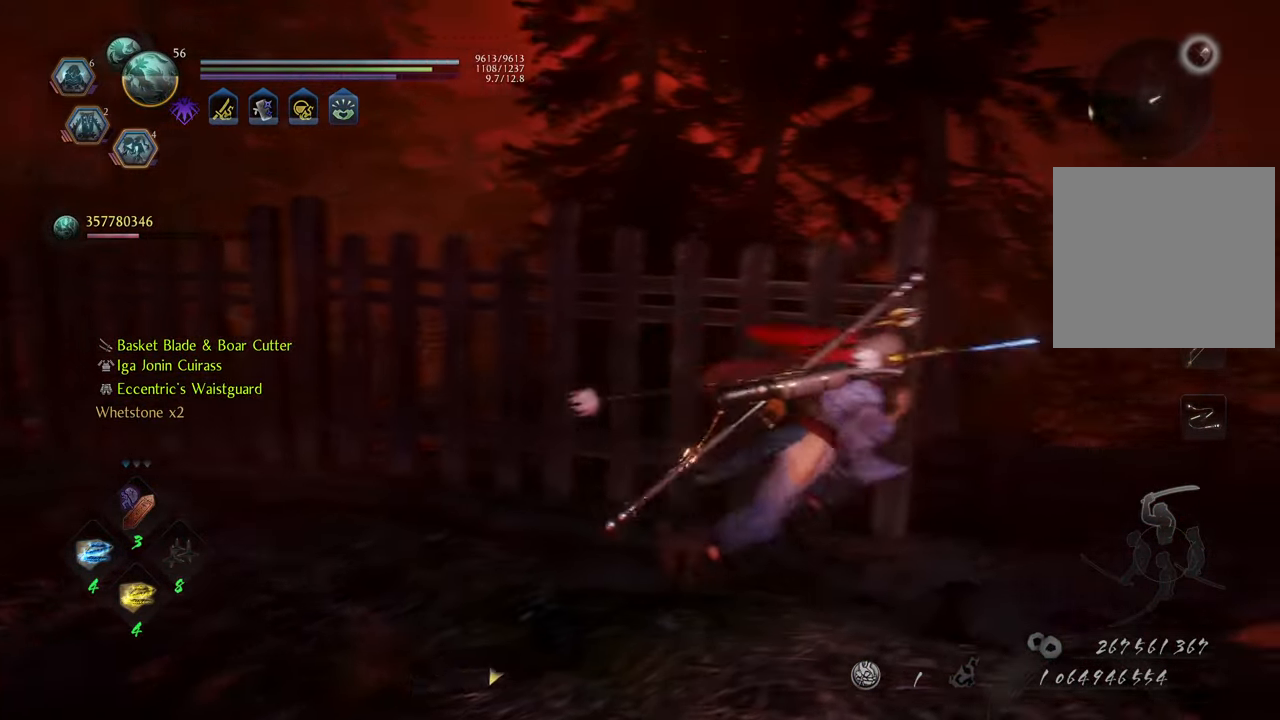
{"buttons": ["A"], "left_stick": "up-left", "right_stick": "center", "events": [[167, "left_stick", "up-right"], [333, "left_stick", "up-left"]]}
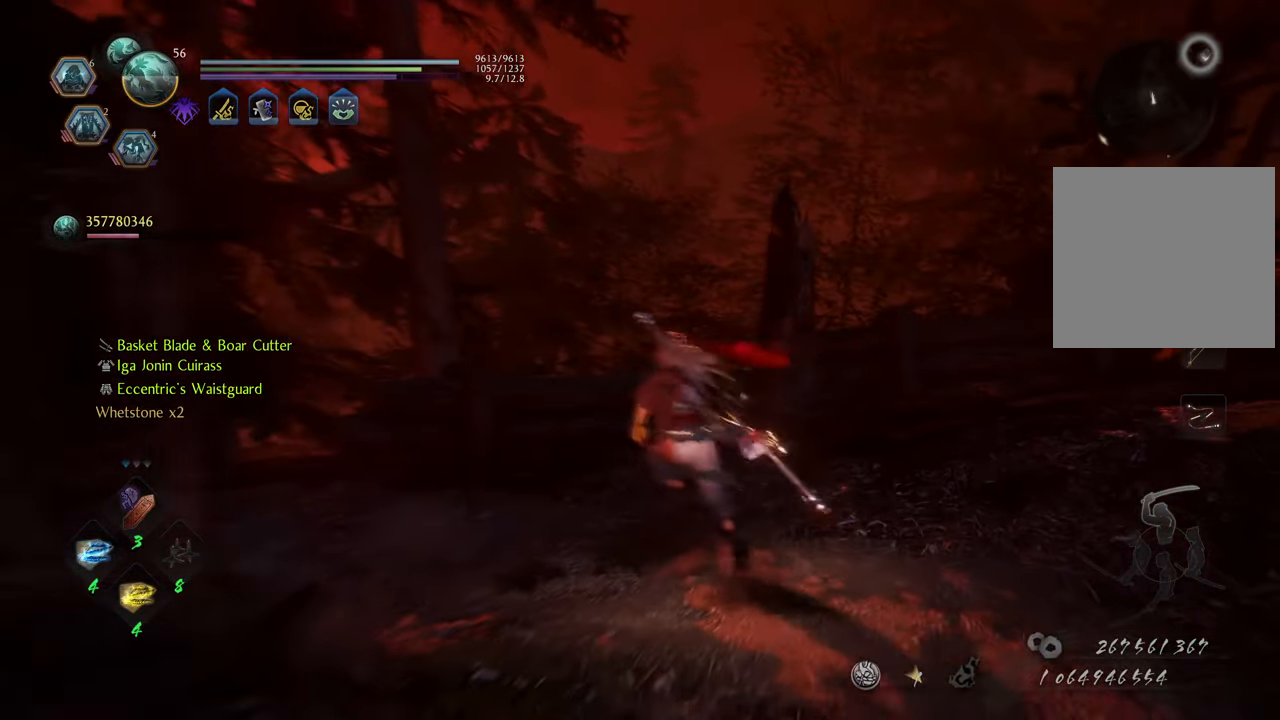
{"buttons": ["A"], "left_stick": "left", "right_stick": "center", "events": [[317, "left_stick", "left"]]}
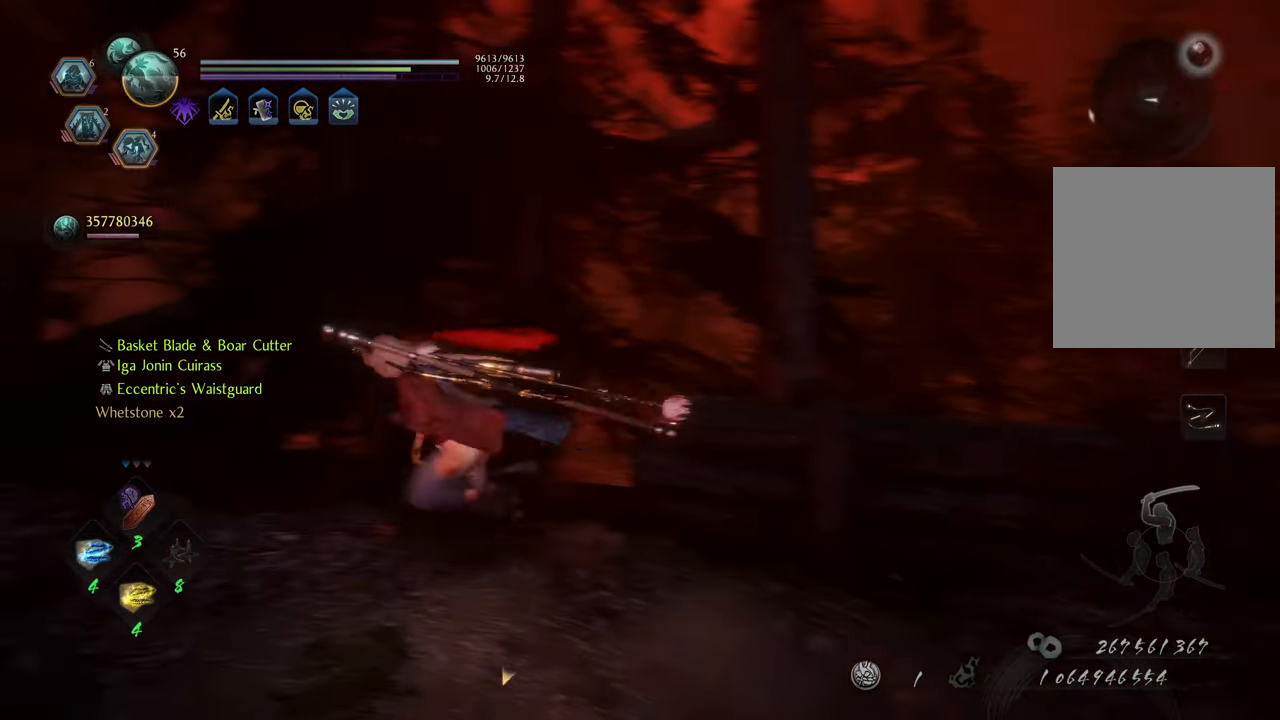
{"buttons": [], "left_stick": "up-left", "right_stick": "center", "events": [[17, "left_stick", "up-left"], [400, "A", "up"]]}
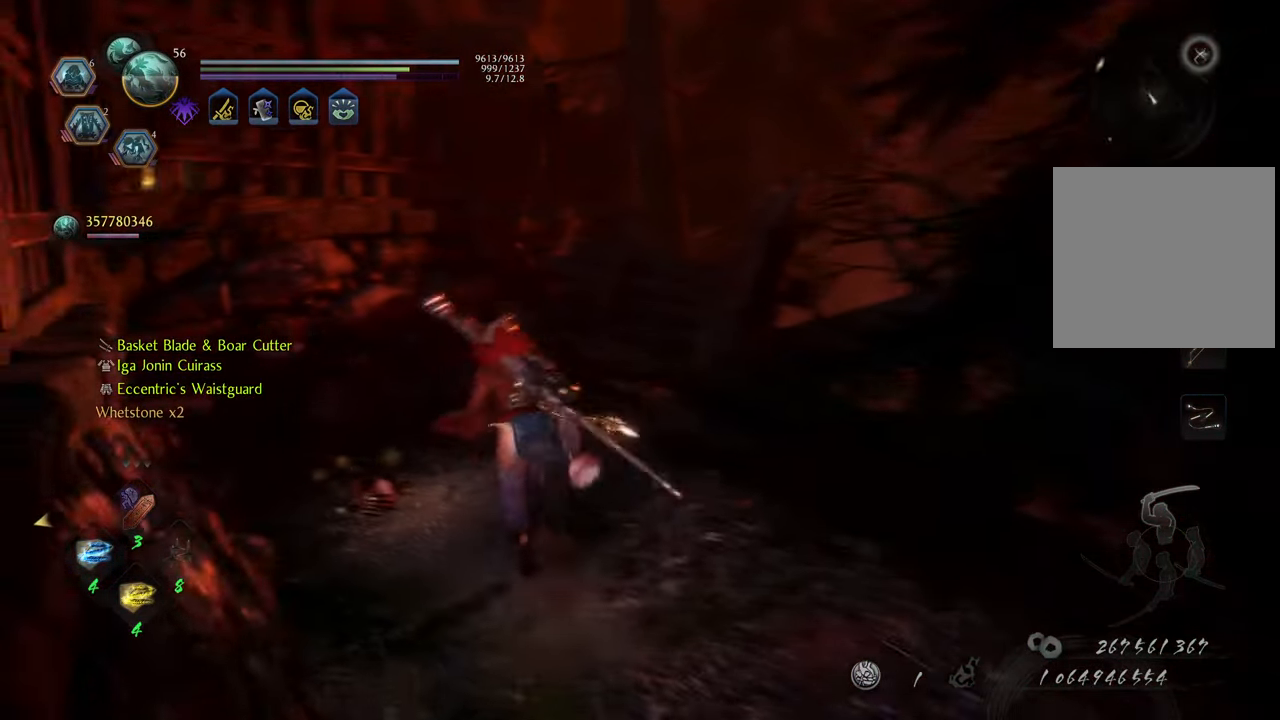
{"buttons": ["B"], "left_stick": "center", "right_stick": "center", "events": [[17, "B", "down"], [267, "B", "up"], [383, "B", "down"], [383, "left_stick", "up"], [500, "left_stick", "center"]]}
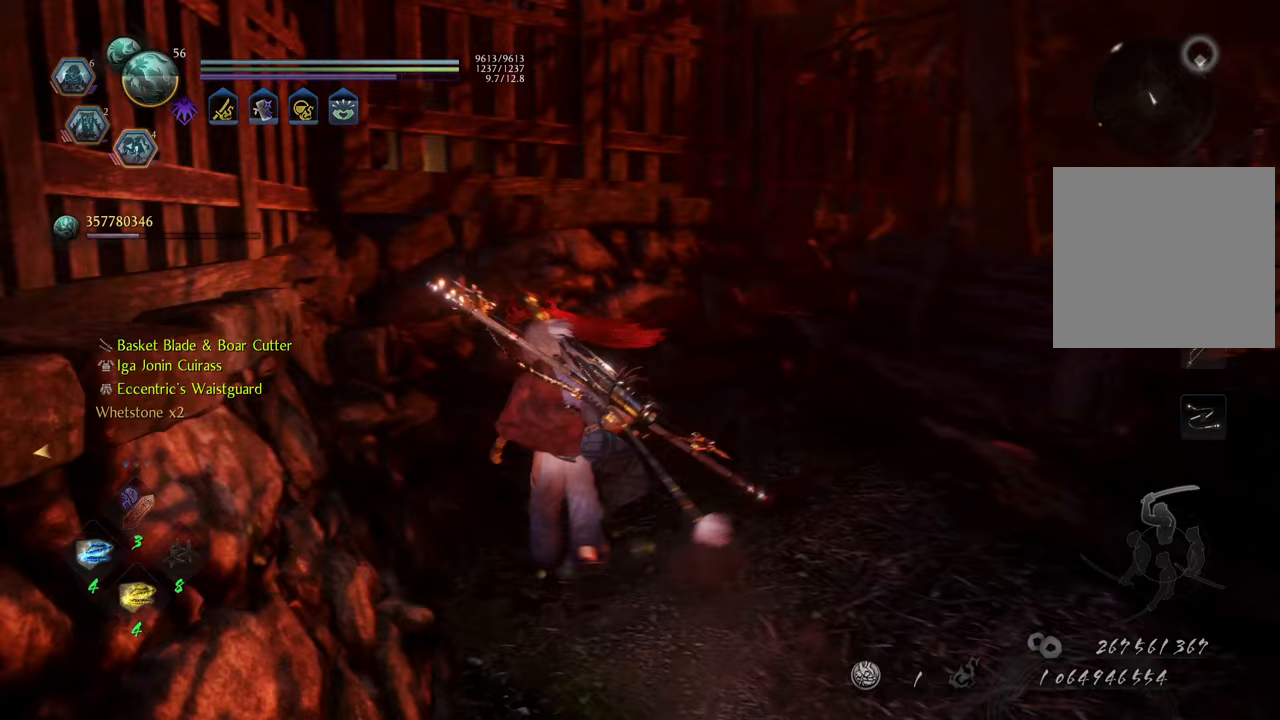
{"buttons": [], "left_stick": "center", "right_stick": "center", "events": [[250, "B", "up"]]}
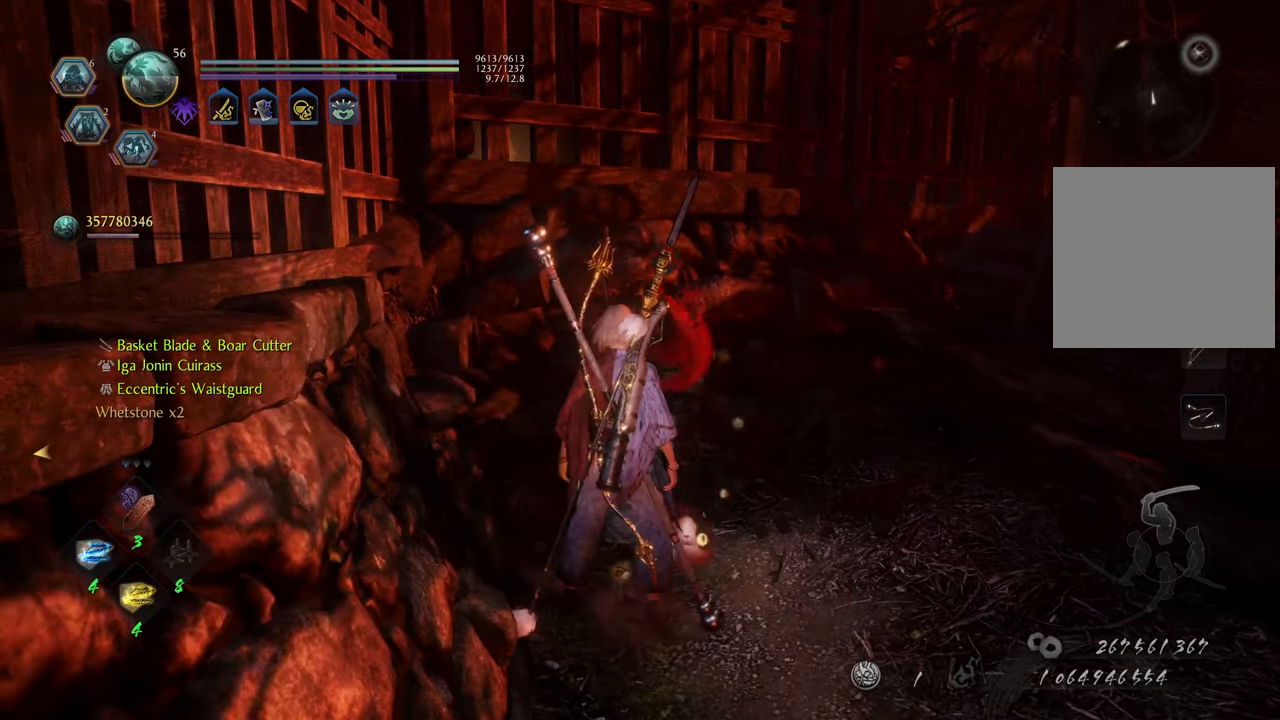
{"buttons": [], "left_stick": "center", "right_stick": "center", "events": [[33, "left_stick", "right"], [133, "left_stick", "center"], [150, "B", "down"], [367, "B", "up"]]}
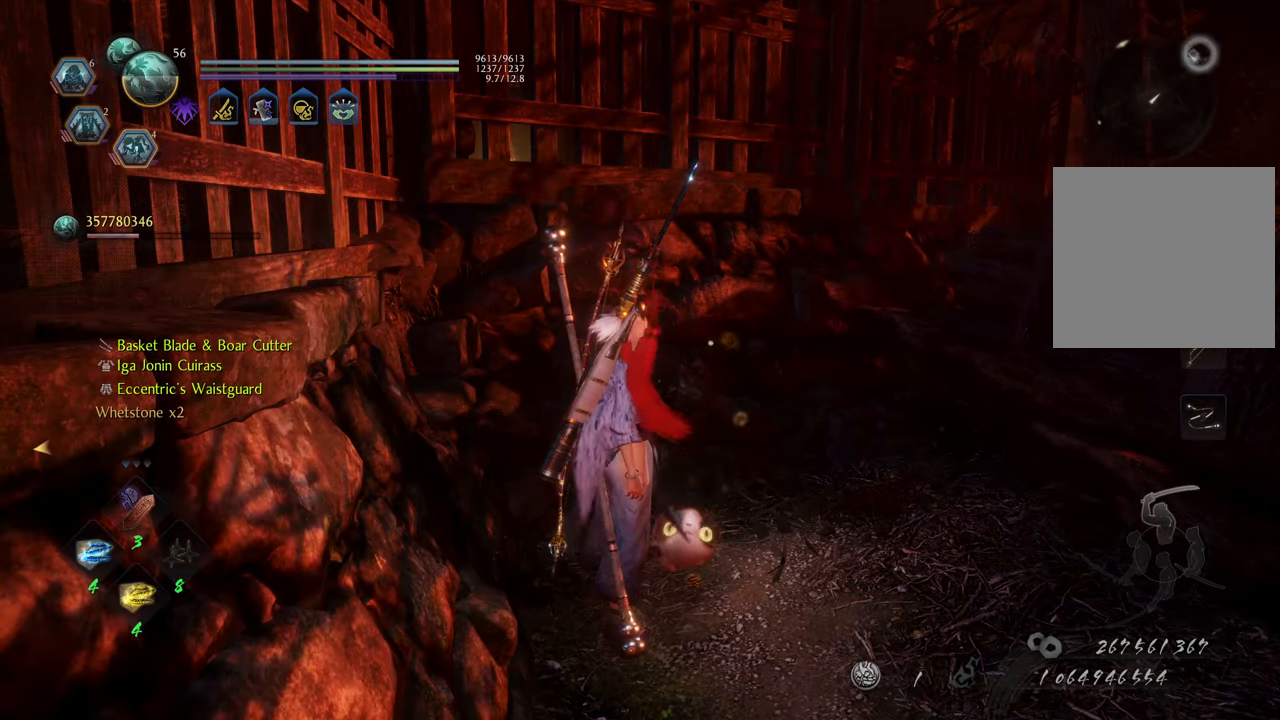
{"buttons": ["B"], "left_stick": "center", "right_stick": "center", "events": [[17, "B", "down"], [100, "left_stick", "right"], [233, "left_stick", "center"], [317, "B", "up"], [433, "B", "down"]]}
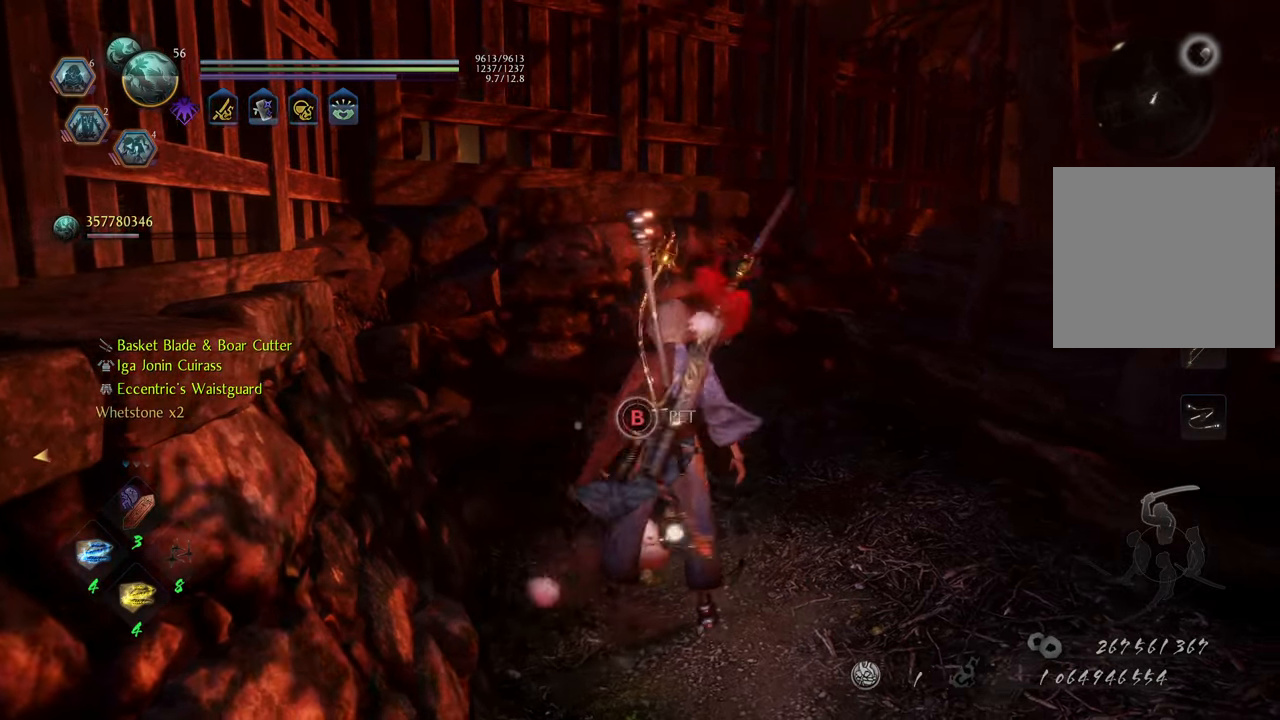
{"buttons": ["B"], "left_stick": "center", "right_stick": "center", "events": []}
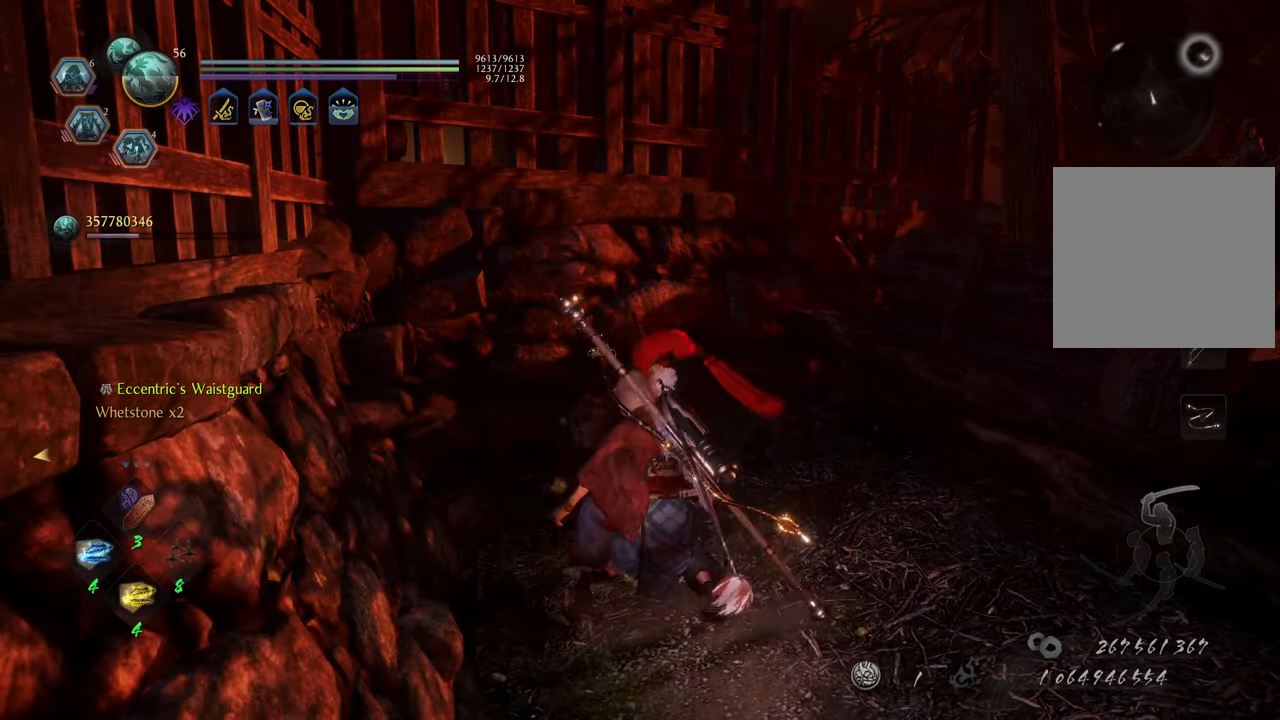
{"buttons": [], "left_stick": "center", "right_stick": "left", "events": [[217, "B", "up"], [483, "right_stick", "left"]]}
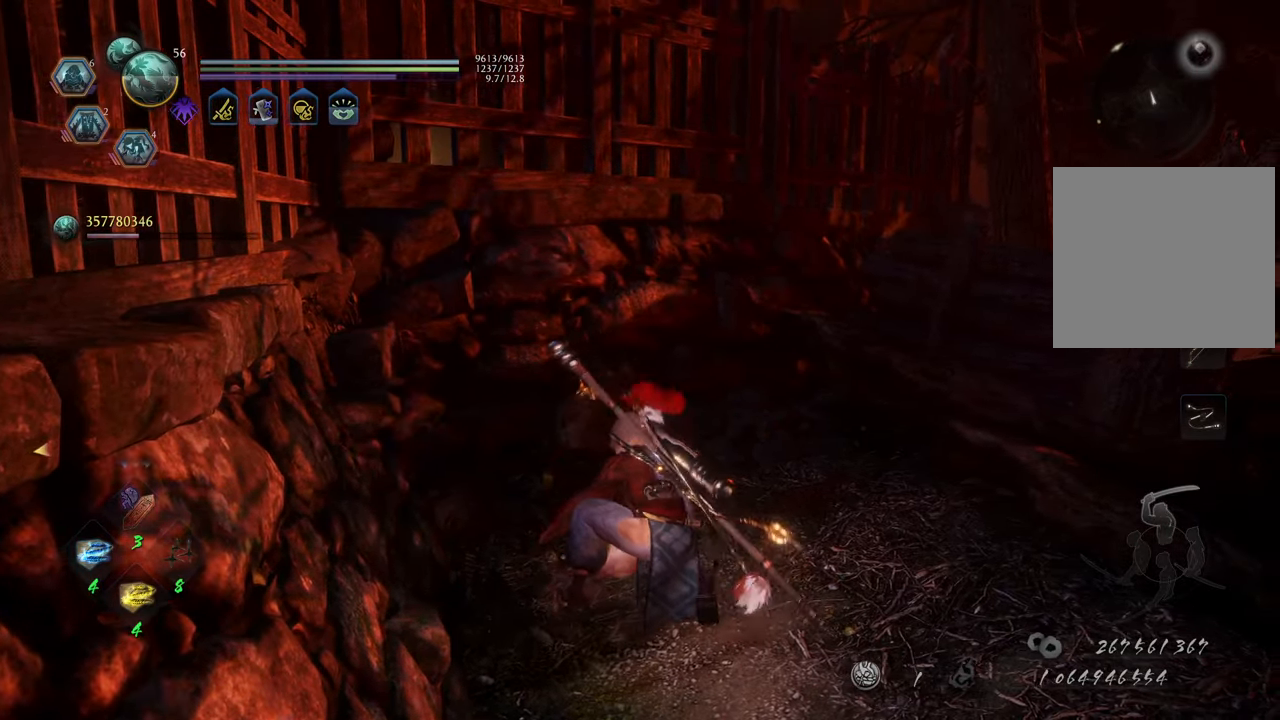
{"buttons": [], "left_stick": "center", "right_stick": "left", "events": []}
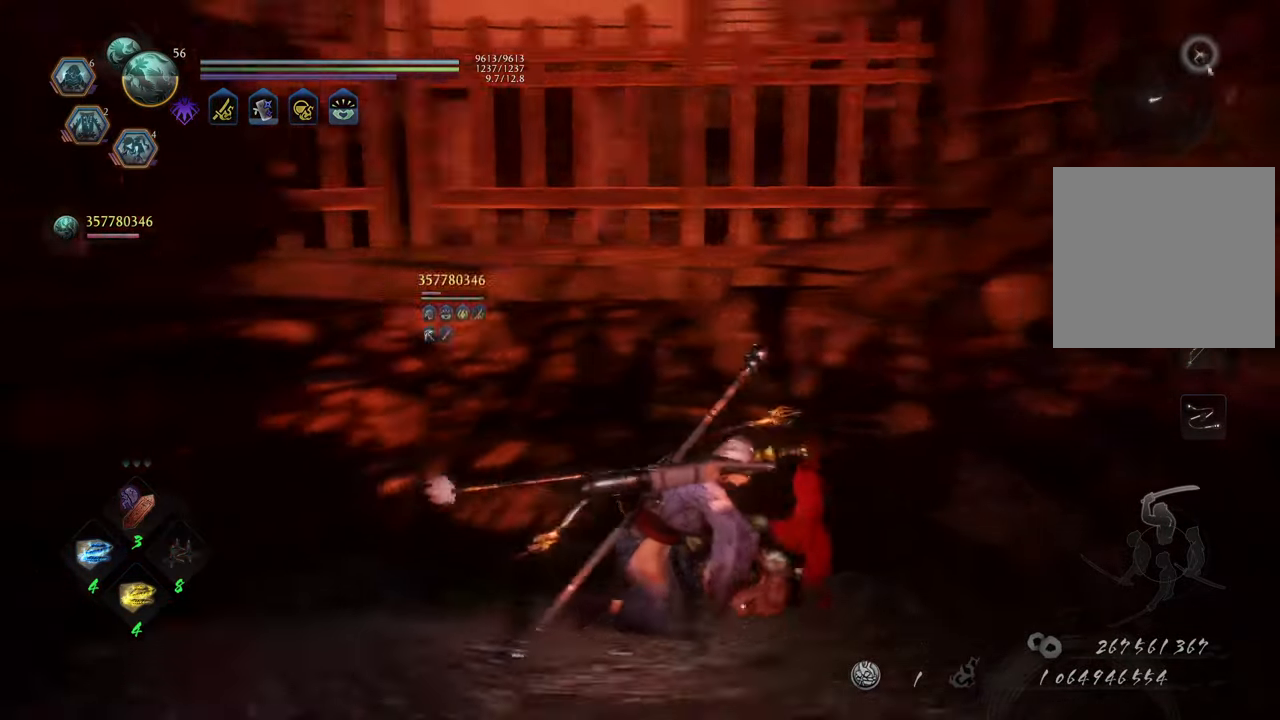
{"buttons": [], "left_stick": "center", "right_stick": "left", "events": [[50, "right_stick", "center"], [367, "right_stick", "left"]]}
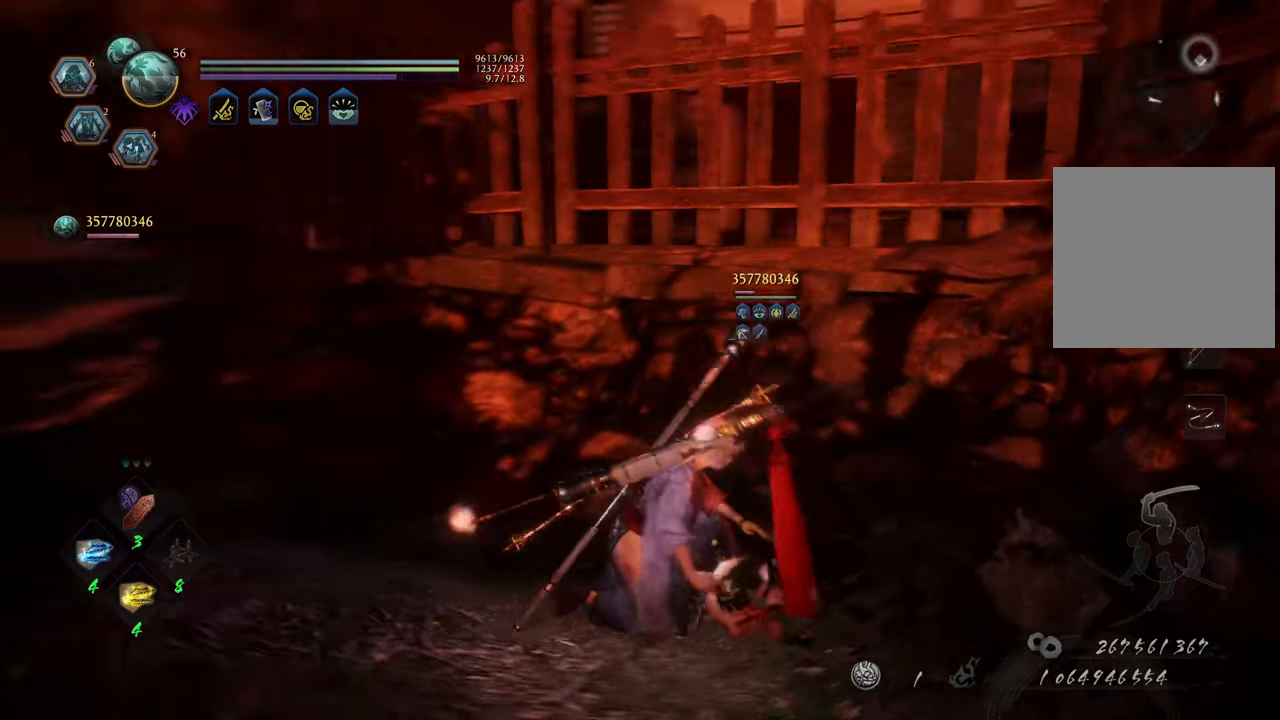
{"buttons": [], "left_stick": "center", "right_stick": "left", "events": [[200, "right_stick", "center"], [417, "right_stick", "left"]]}
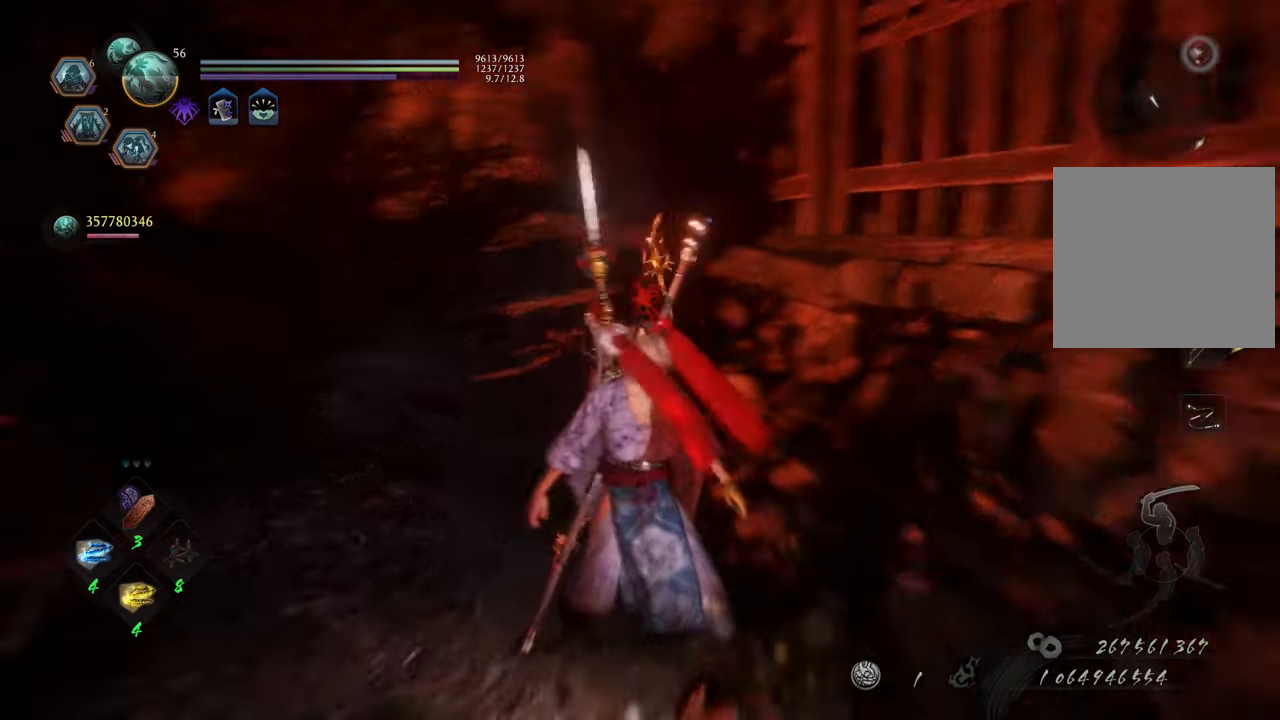
{"buttons": [], "left_stick": "center", "right_stick": "center", "events": [[167, "right_stick", "center"]]}
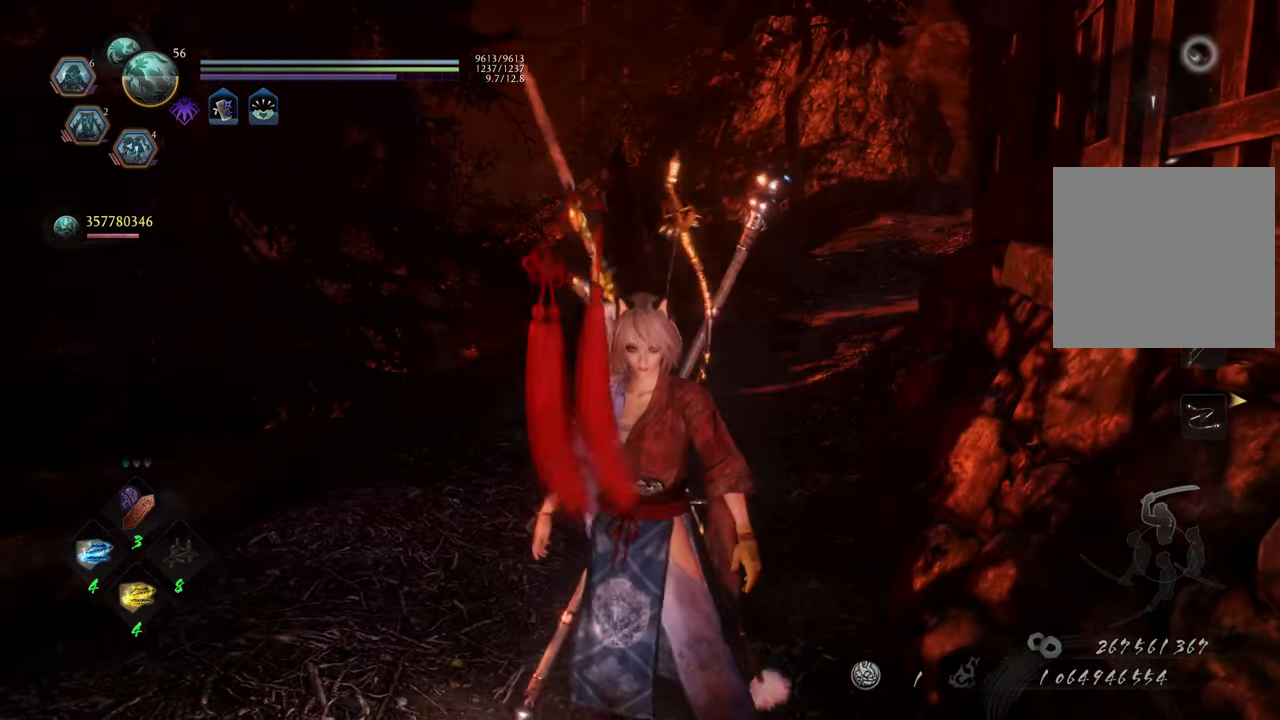
{"buttons": [], "left_stick": "up", "right_stick": "center", "events": [[150, "left_stick", "up"]]}
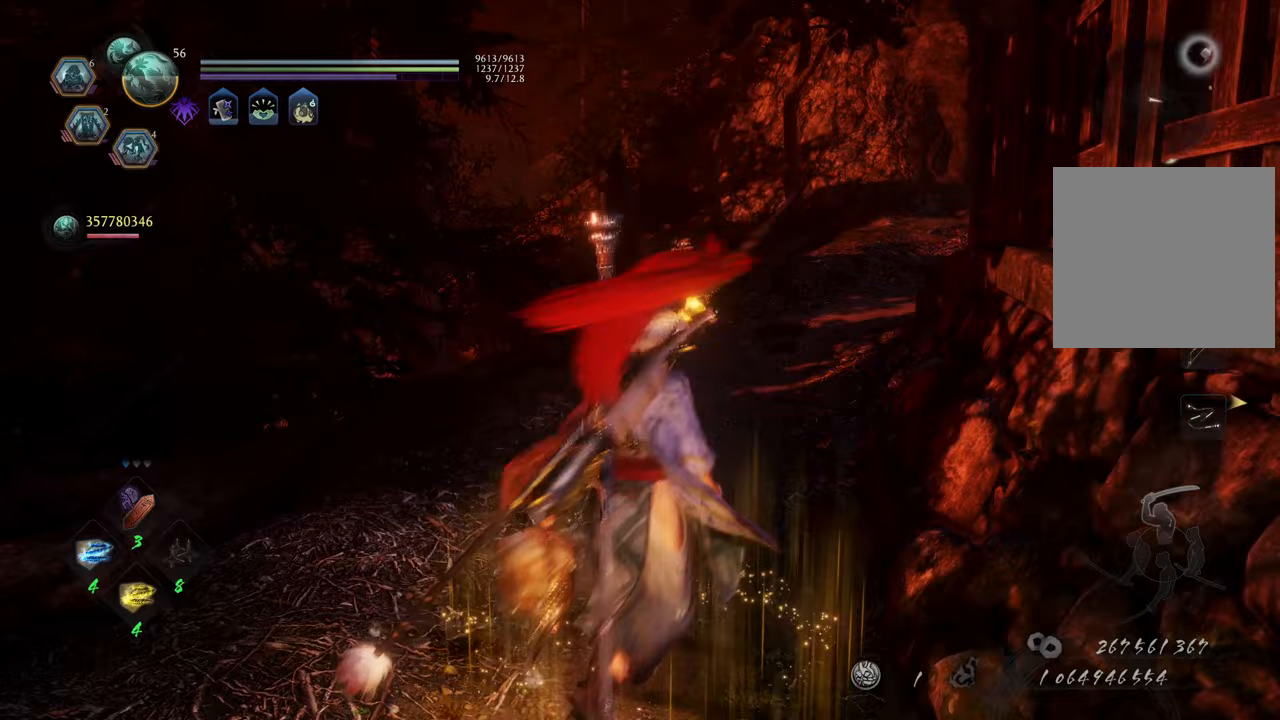
{"buttons": [], "left_stick": "center", "right_stick": "center", "events": [[33, "right_stick", "right"], [217, "right_stick", "center"], [383, "left_stick", "center"]]}
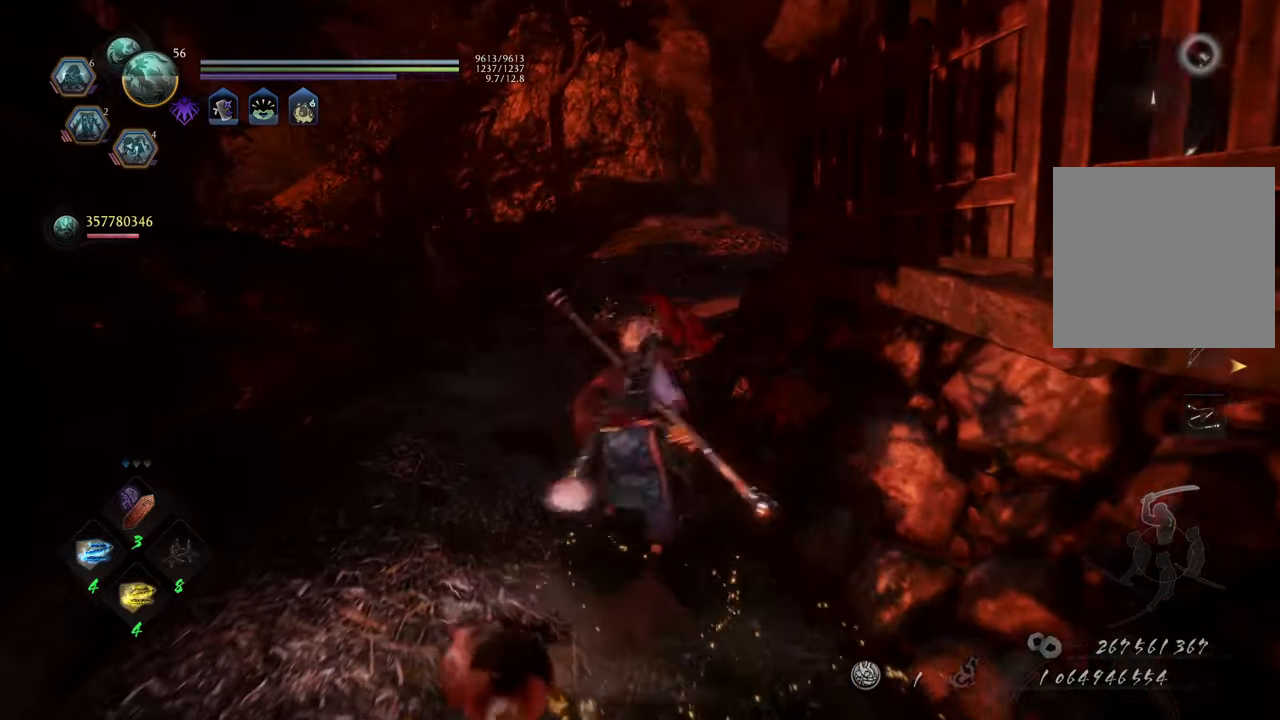
{"buttons": [], "left_stick": "up-left", "right_stick": "center", "events": [[150, "right_stick", "right"], [167, "left_stick", "up"], [400, "left_stick", "up-left"], [500, "right_stick", "center"]]}